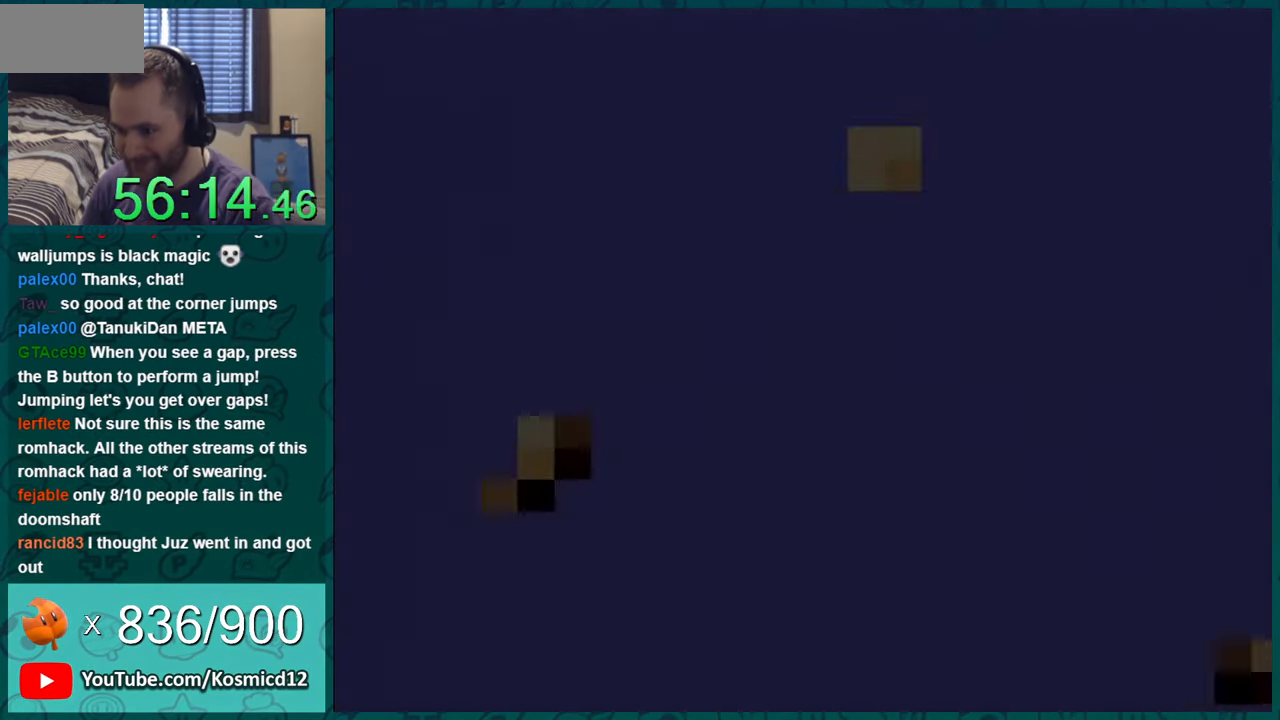
Gameplay with a controller (Nintendo layout); each line is a JSON object with the inputs held at the frame after it. "events" lists button and stick changes between this image and that frame as [ms after this image, input, new state], when the widget could be followed in between. Not read: L1 L3 R1 R3.
{"buttons": ["Y"], "events": []}
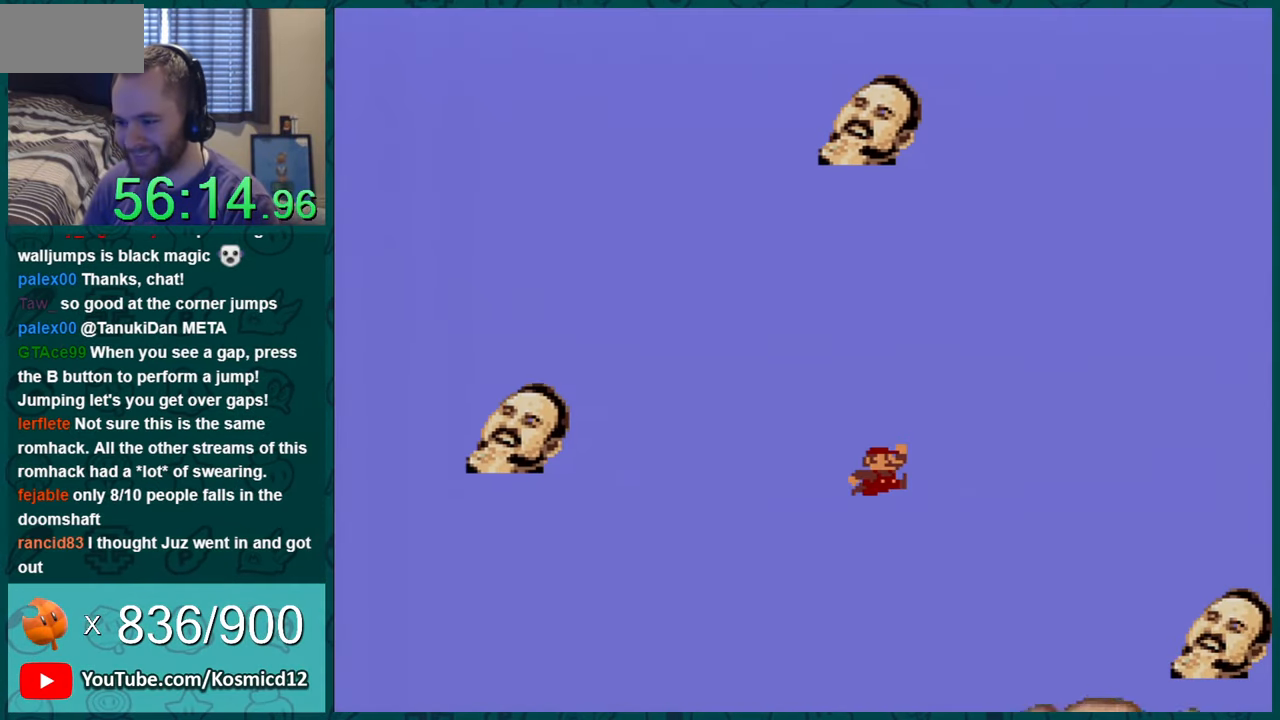
{"buttons": ["Y"], "events": []}
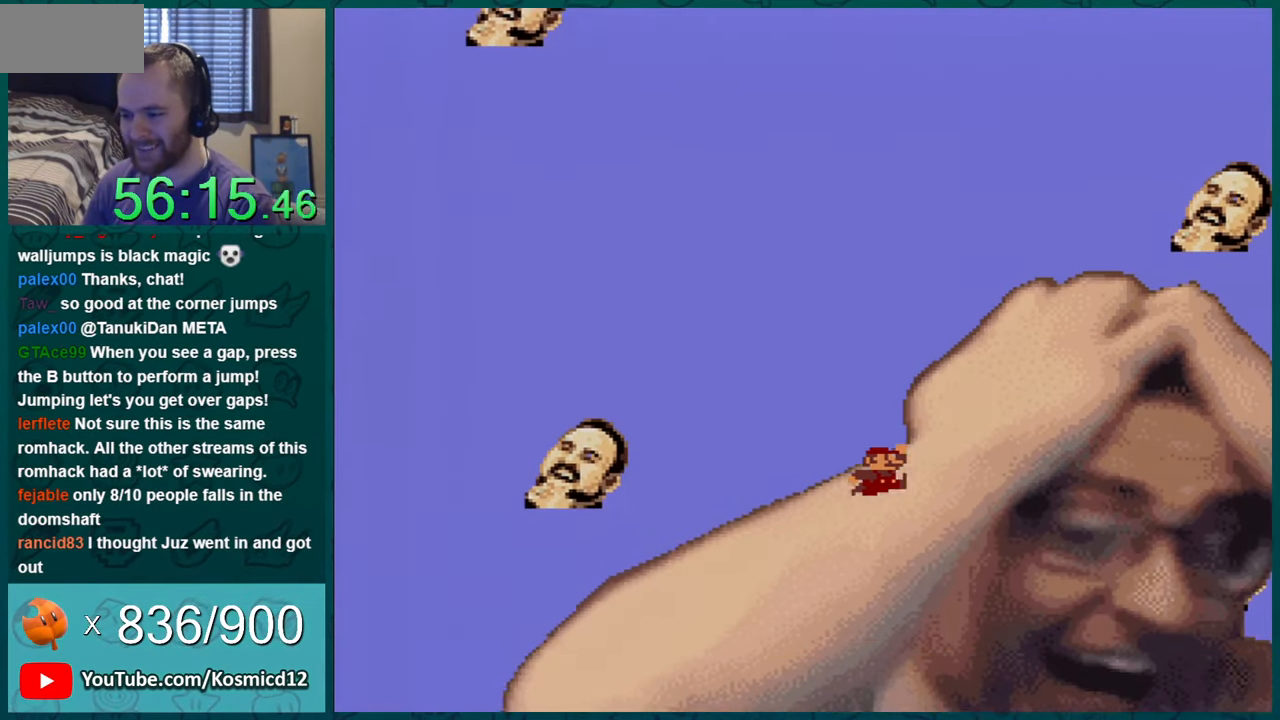
{"buttons": ["Y"], "events": []}
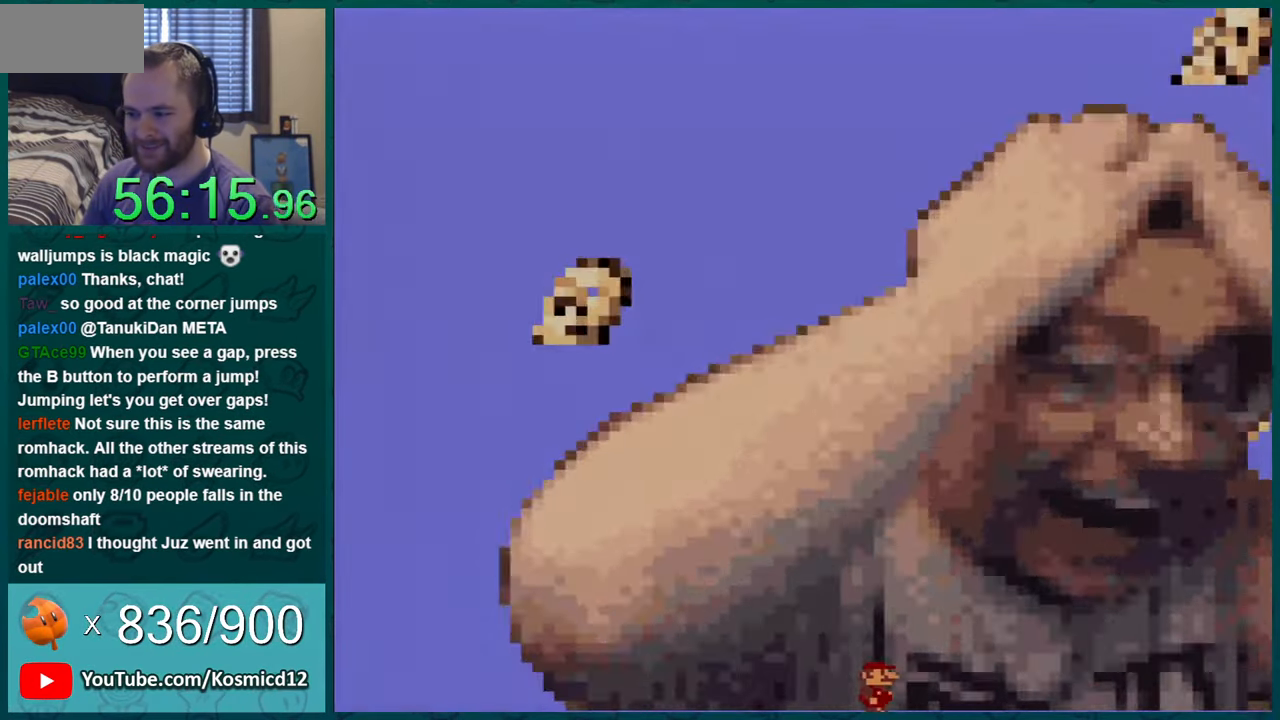
{"buttons": [], "events": [[250, "Y", "up"]]}
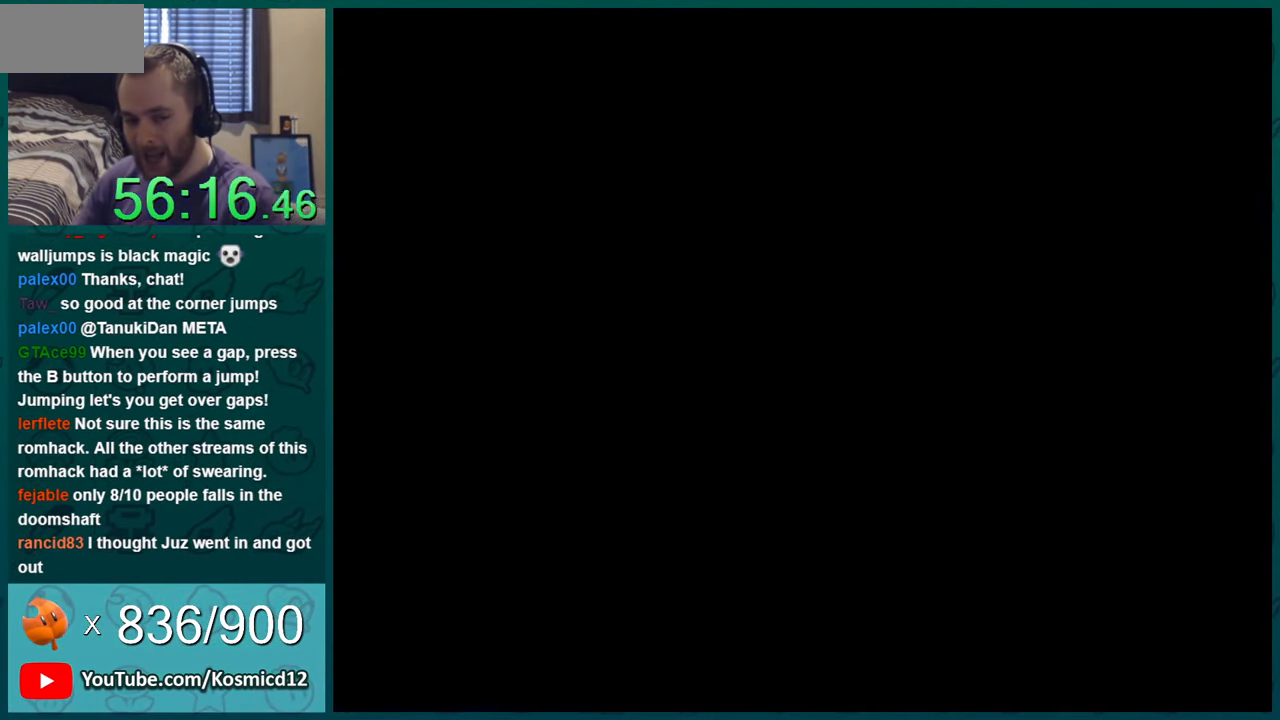
{"buttons": [], "events": []}
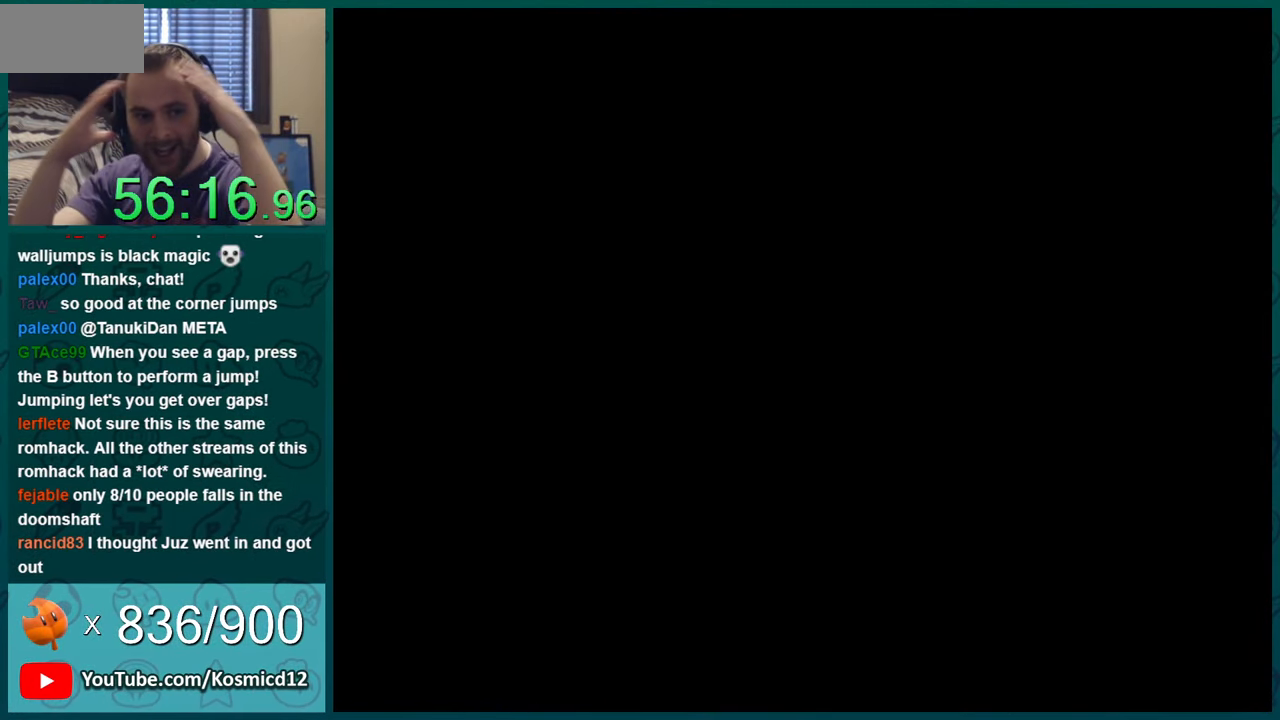
{"buttons": [], "events": []}
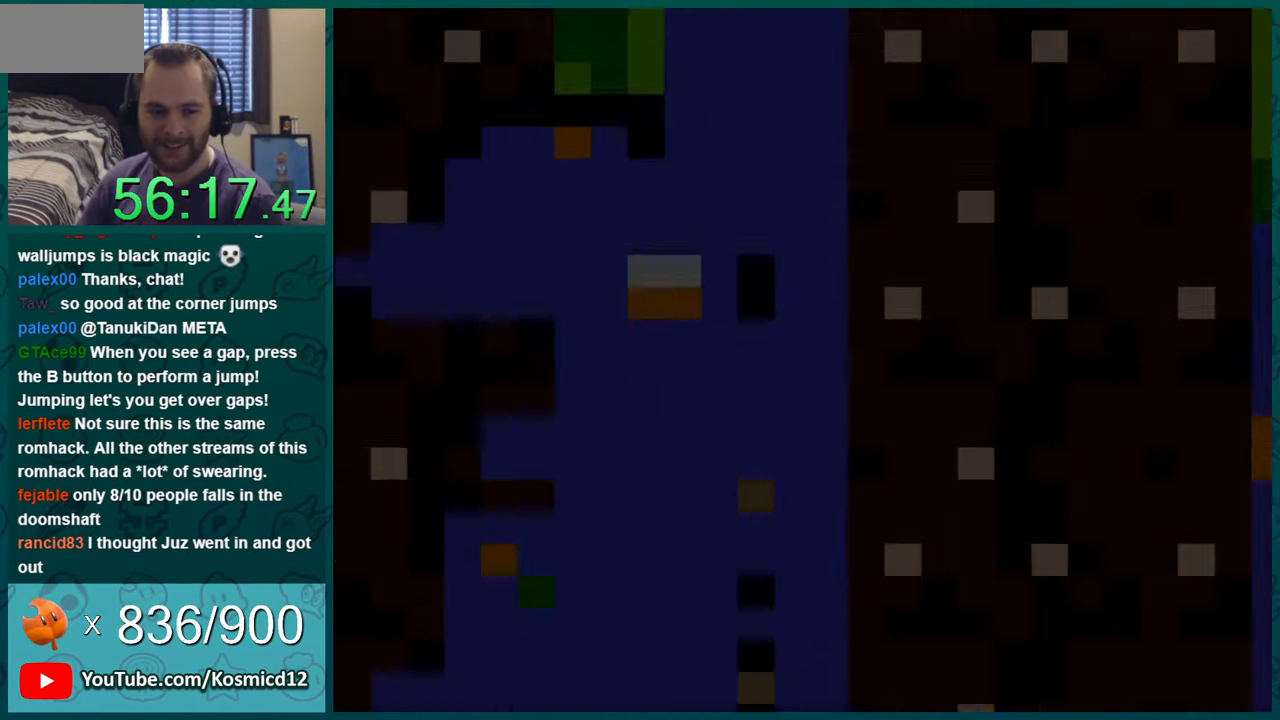
{"buttons": [], "events": []}
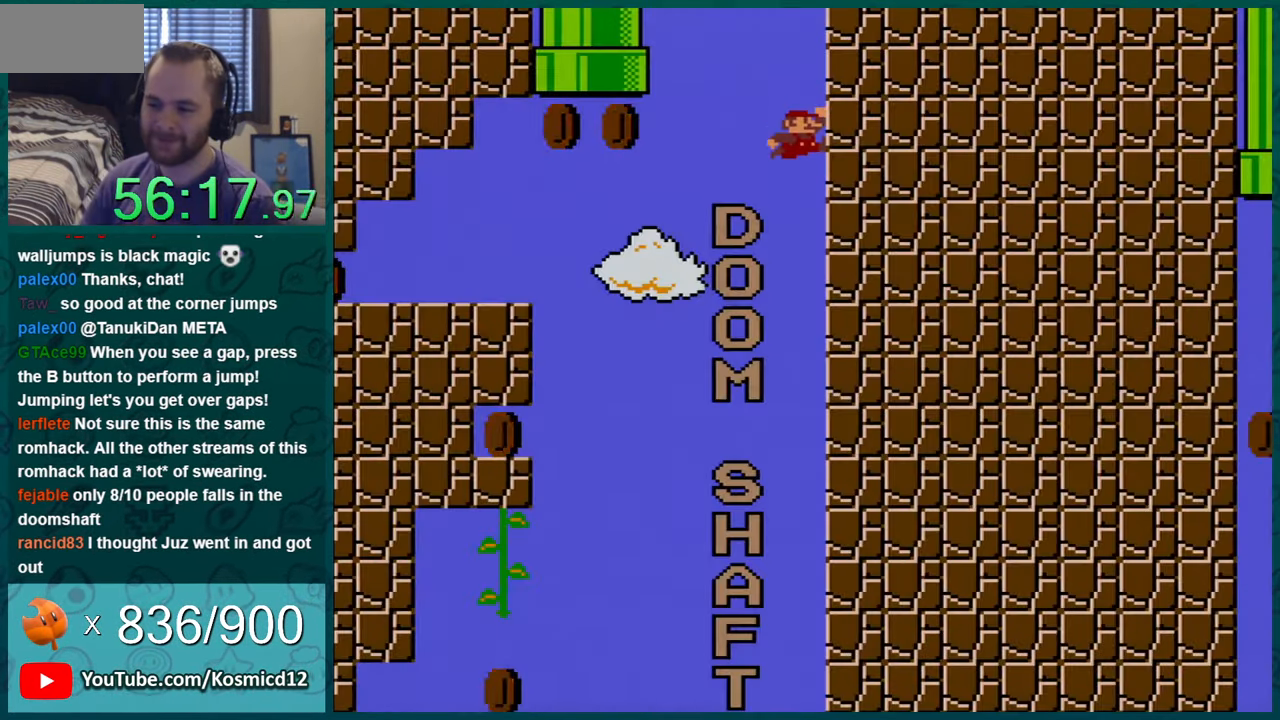
{"buttons": ["Y", "DPAD_LEFT"], "events": [[167, "Y", "down"], [184, "DPAD_LEFT", "down"], [334, "DPAD_LEFT", "up"], [401, "DPAD_LEFT", "down"]]}
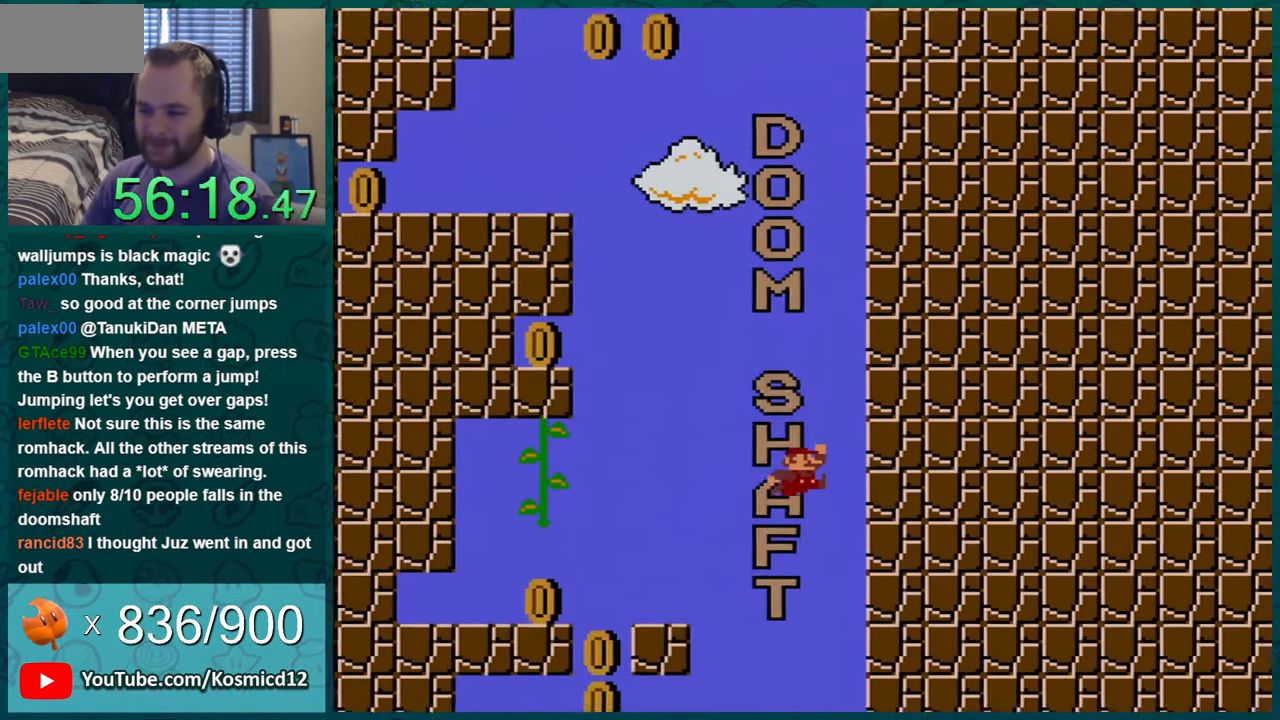
{"buttons": ["Y", "DPAD_LEFT"], "events": []}
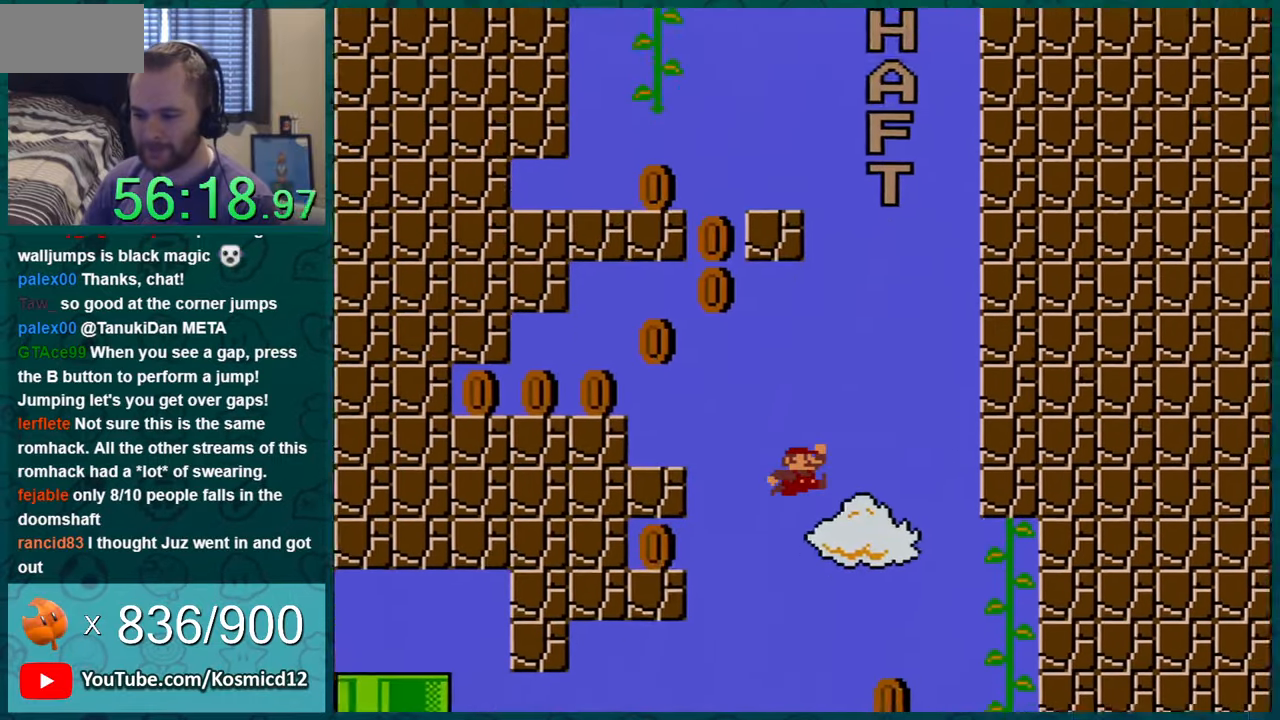
{"buttons": ["Y", "DPAD_LEFT"], "events": []}
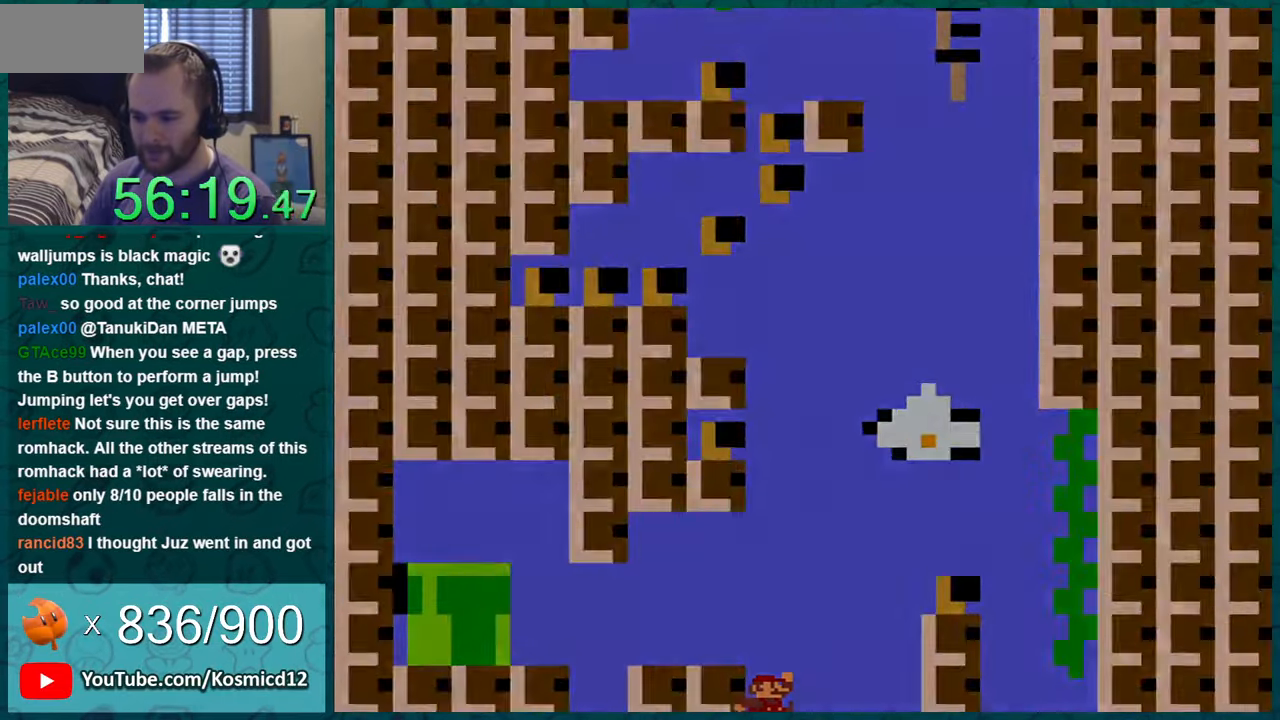
{"buttons": ["Y"], "events": [[167, "DPAD_LEFT", "up"]]}
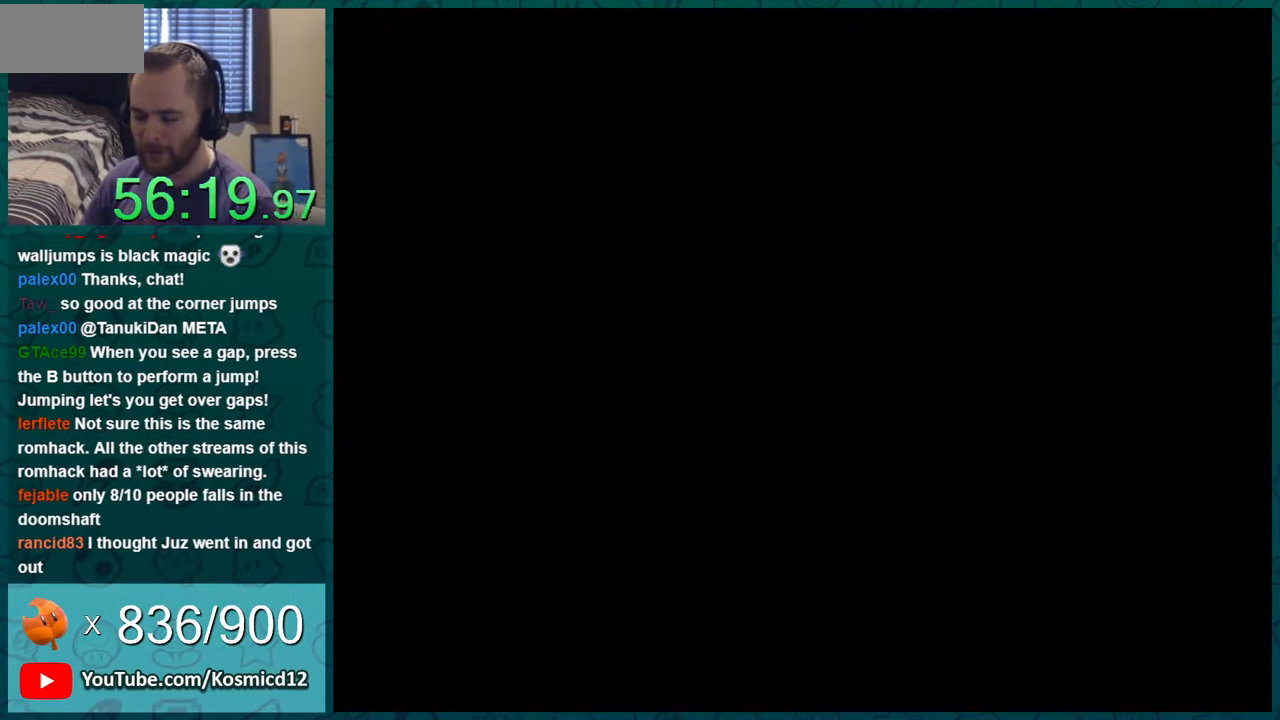
{"buttons": ["Y"], "events": []}
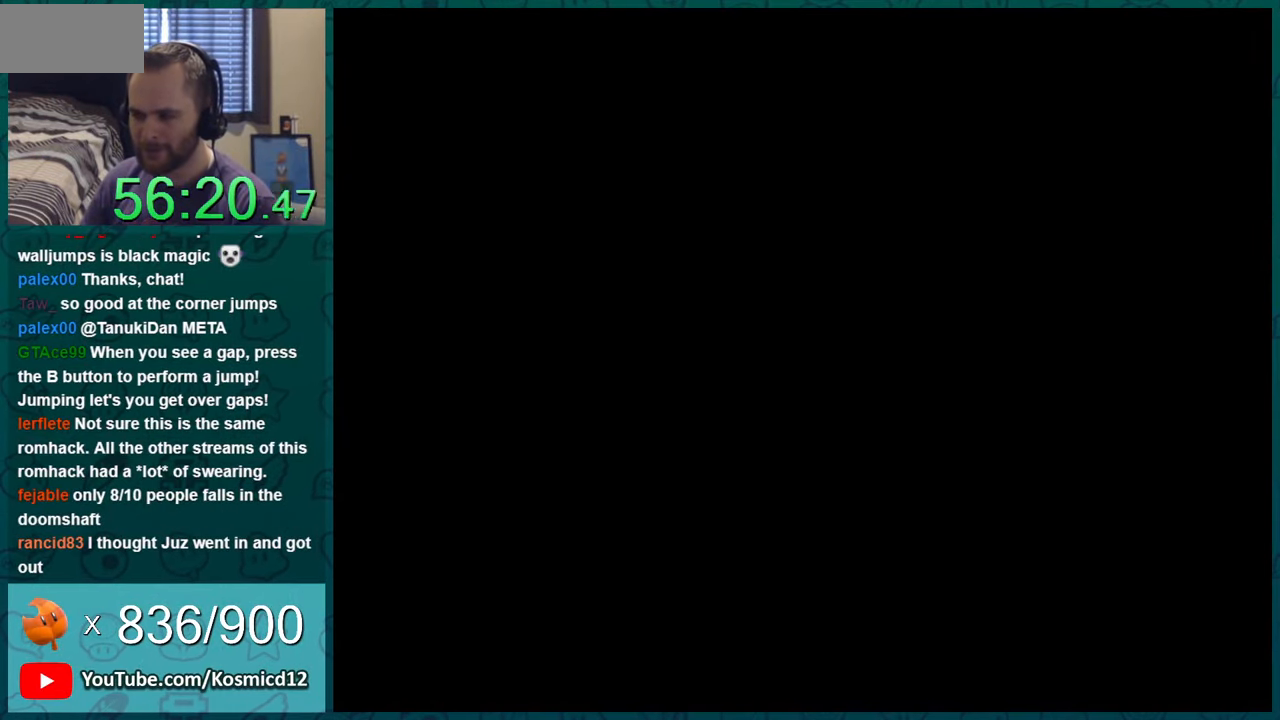
{"buttons": ["Y"], "events": []}
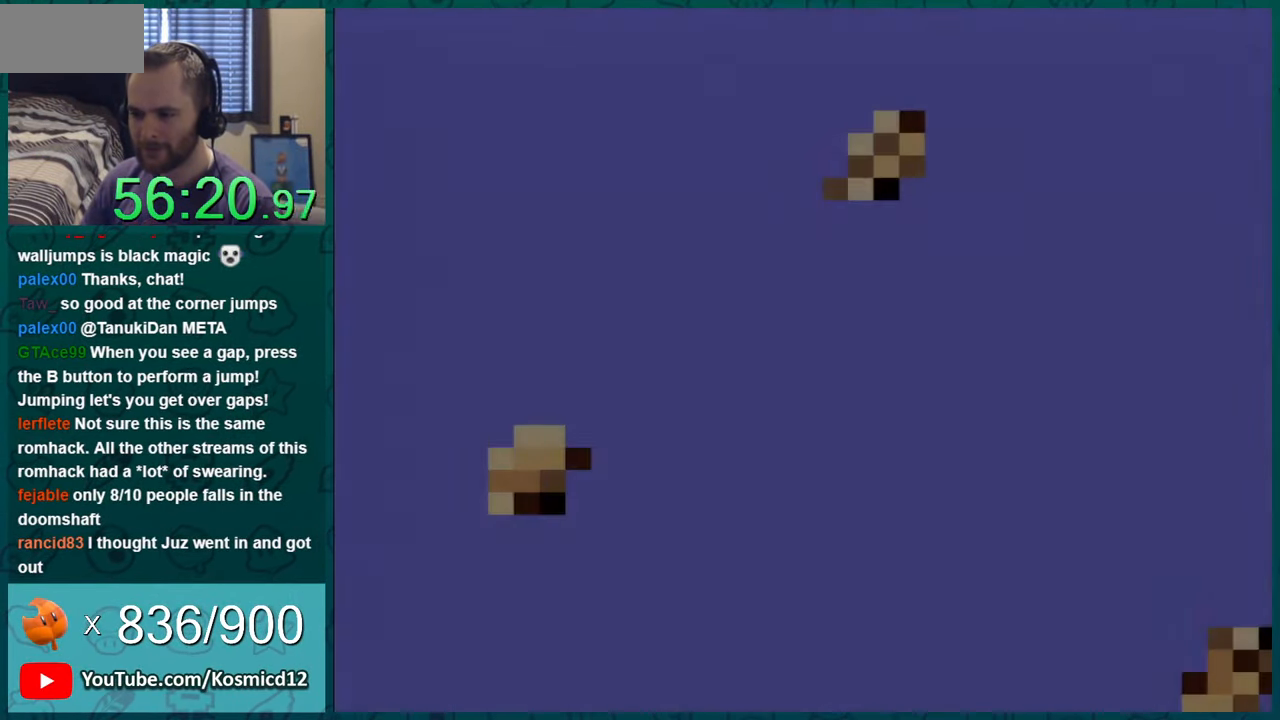
{"buttons": ["Y"], "events": [[167, "DPAD_RIGHT", "down"], [300, "DPAD_RIGHT", "up"], [383, "DPAD_LEFT", "down"], [500, "DPAD_LEFT", "up"]]}
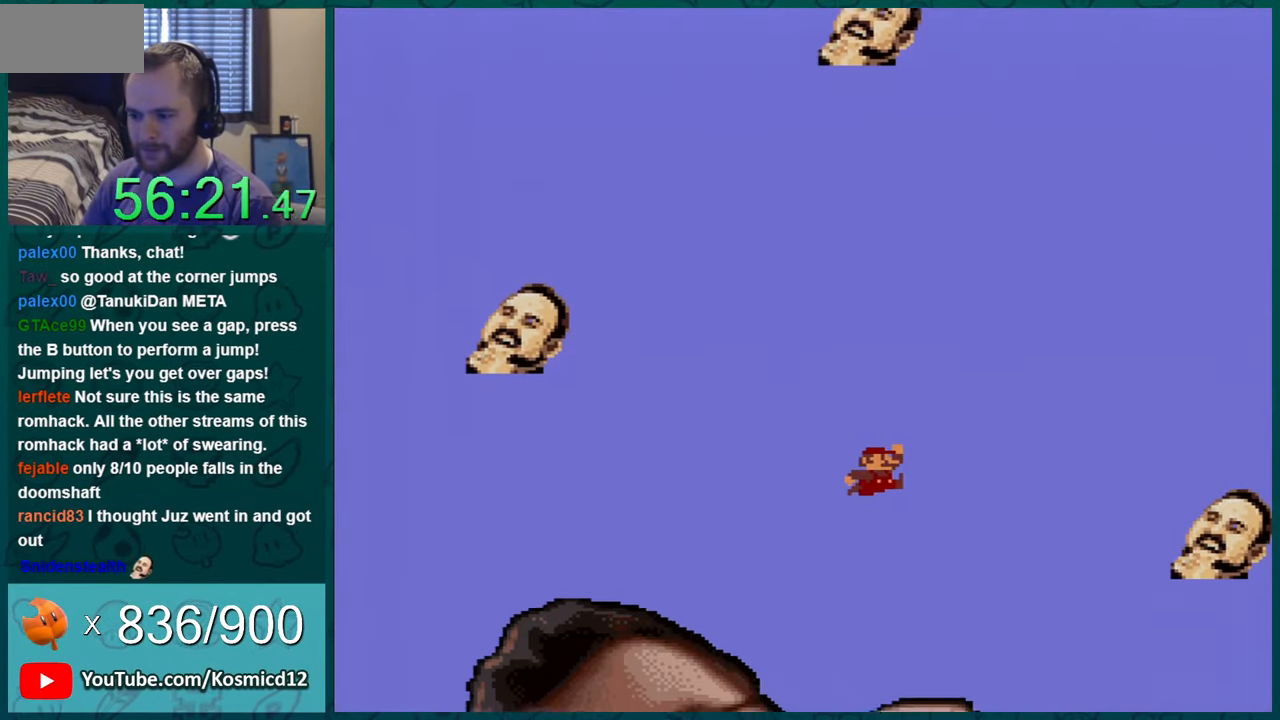
{"buttons": ["Y"], "events": []}
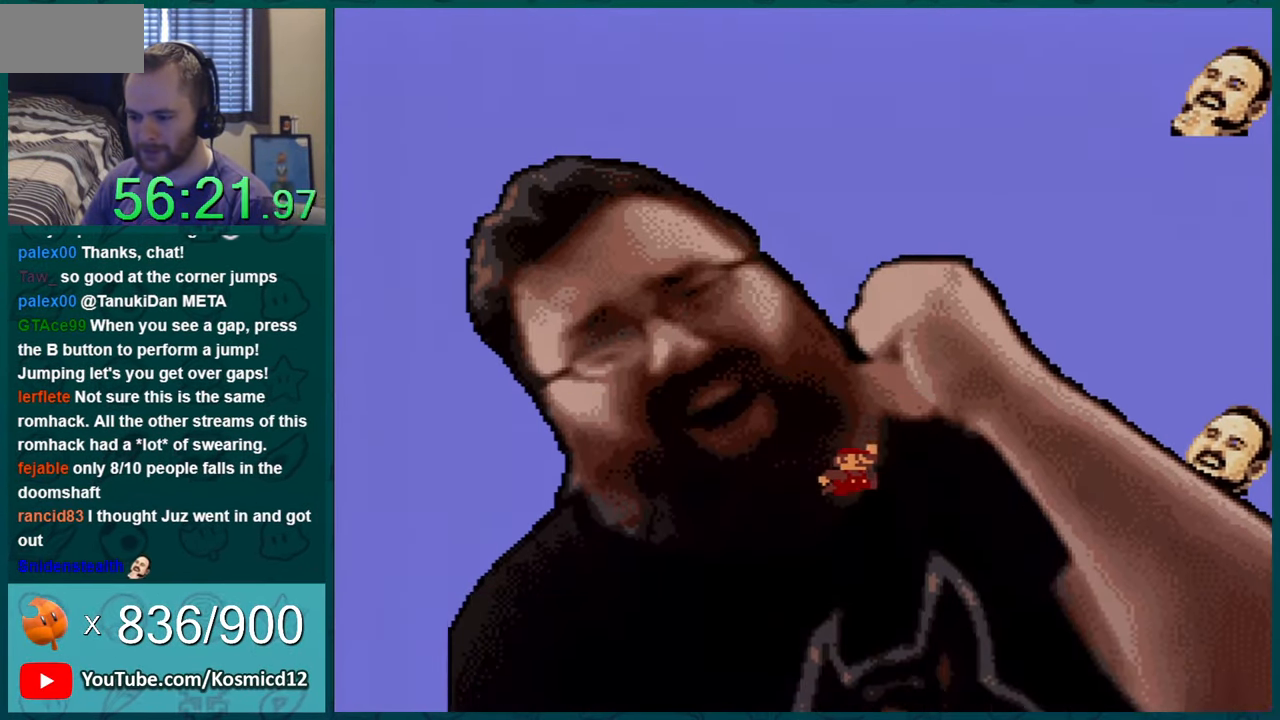
{"buttons": ["Y"], "events": [[50, "DPAD_DOWN", "down"], [383, "DPAD_DOWN", "up"]]}
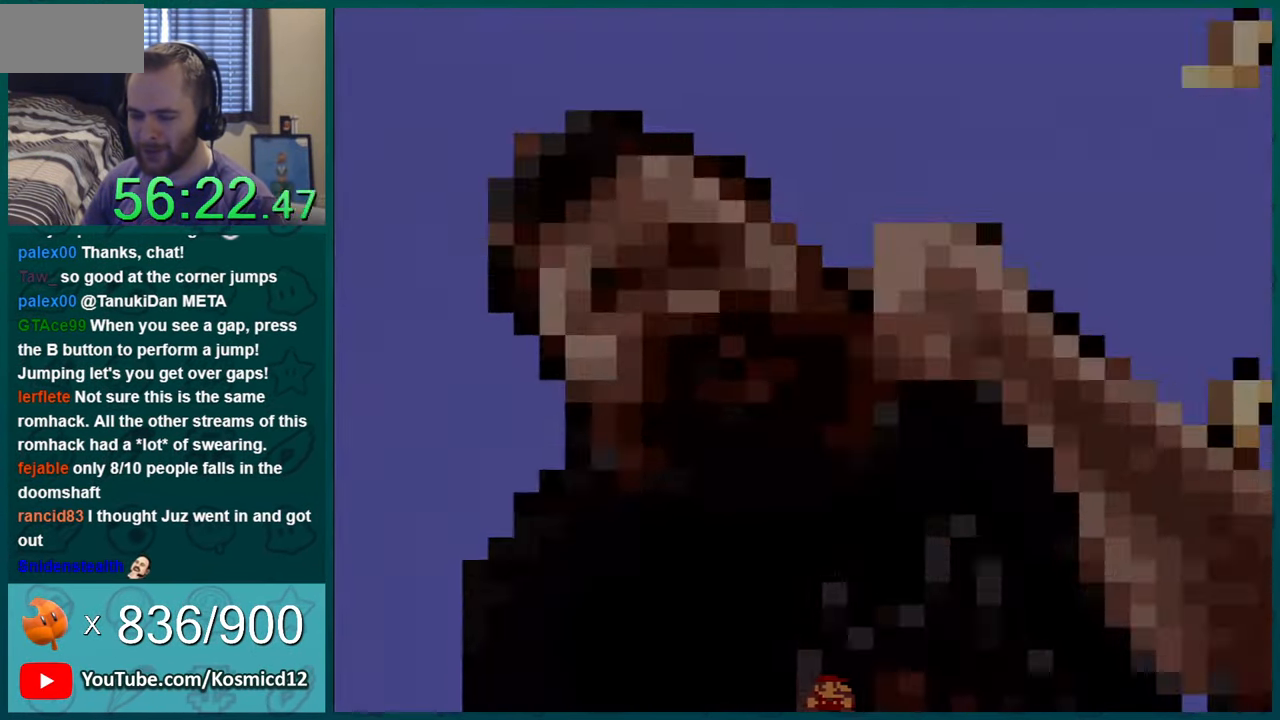
{"buttons": ["Y"], "events": []}
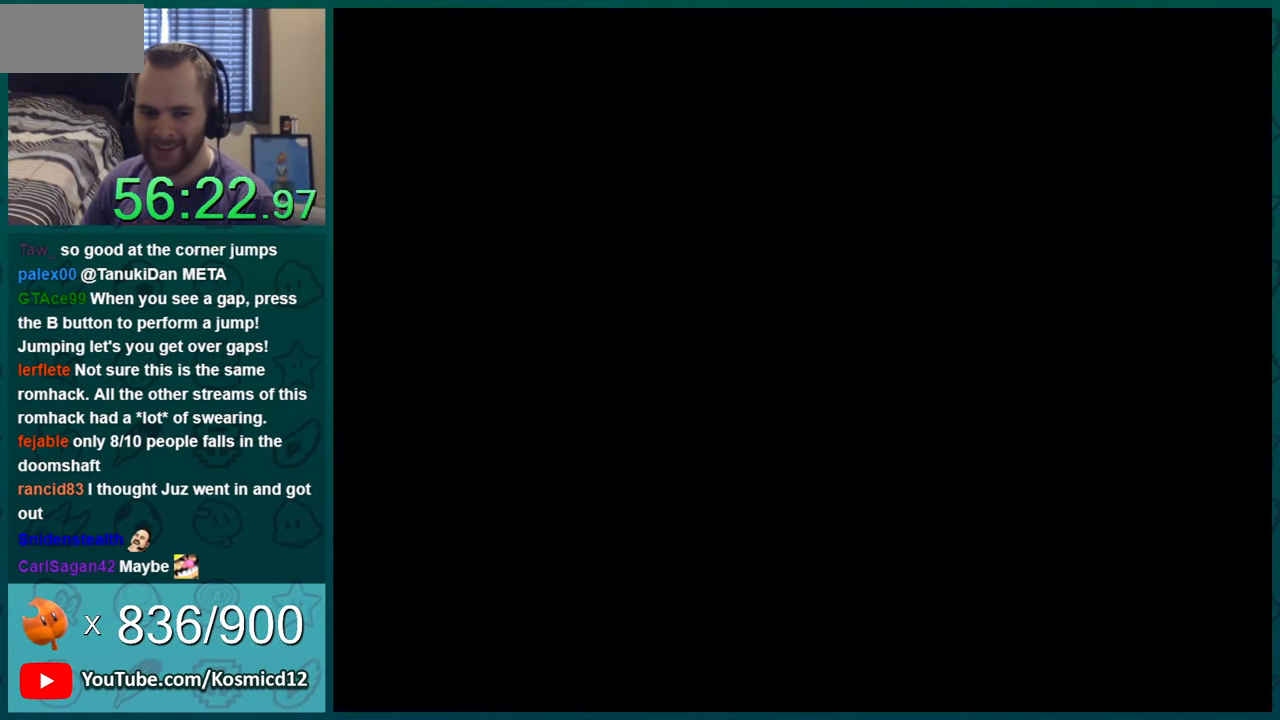
{"buttons": ["Y"], "events": []}
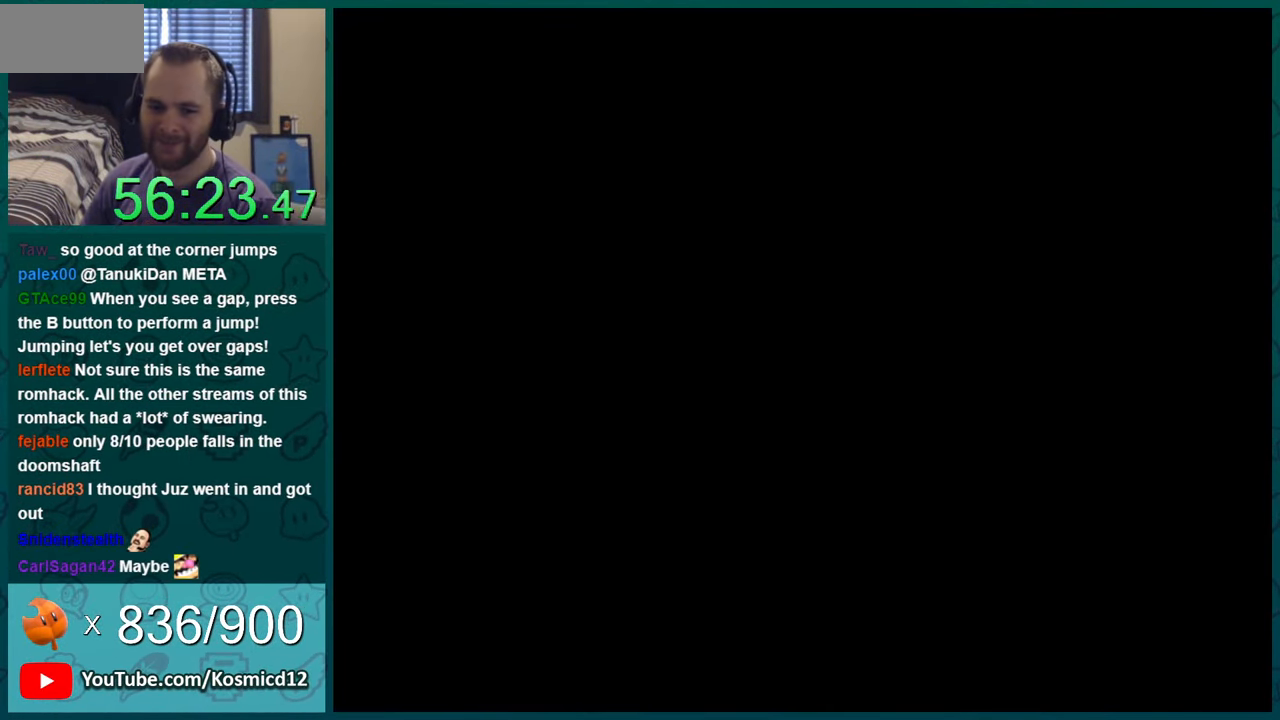
{"buttons": ["Y"], "events": []}
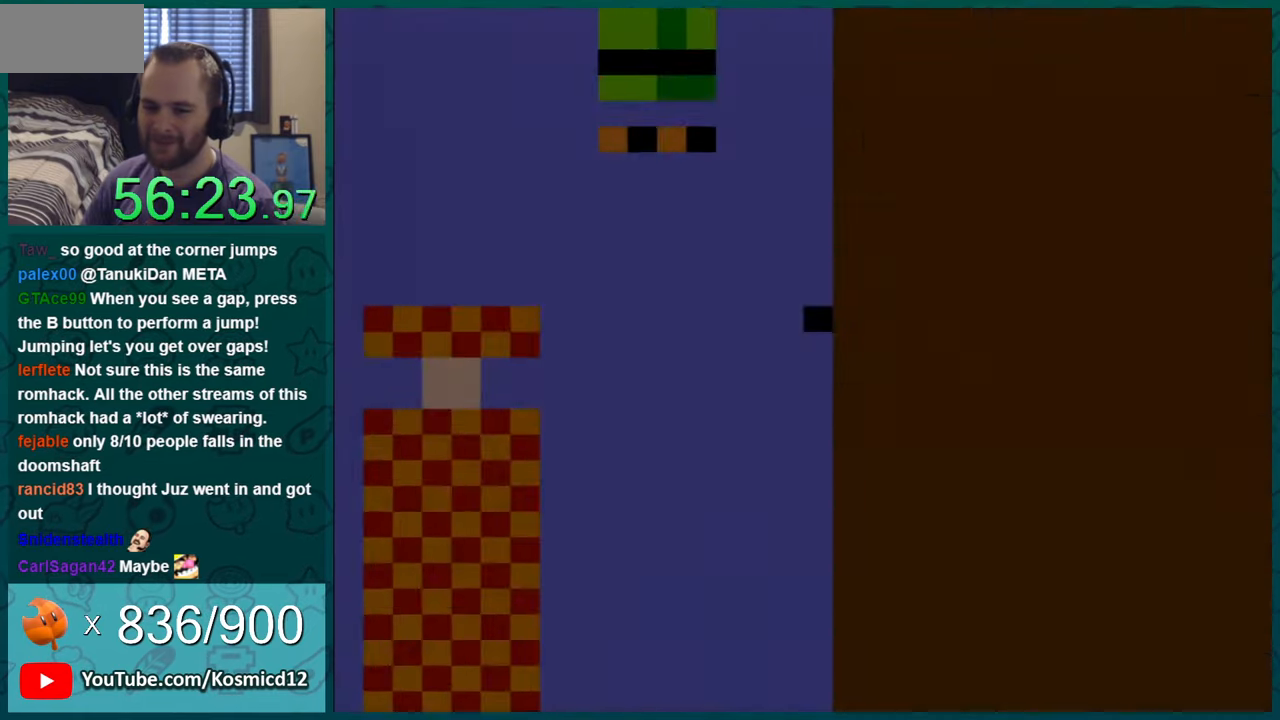
{"buttons": ["Y", "DPAD_LEFT"], "events": [[501, "DPAD_LEFT", "down"]]}
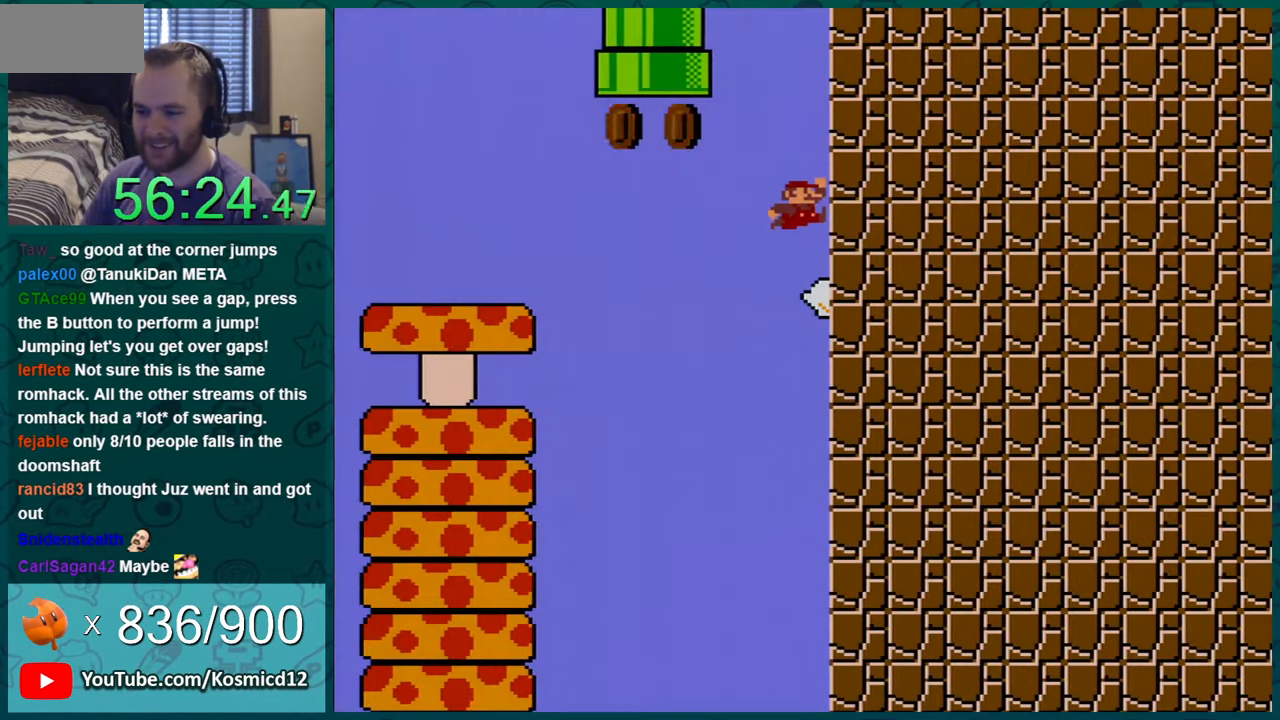
{"buttons": ["Y", "DPAD_LEFT"], "events": []}
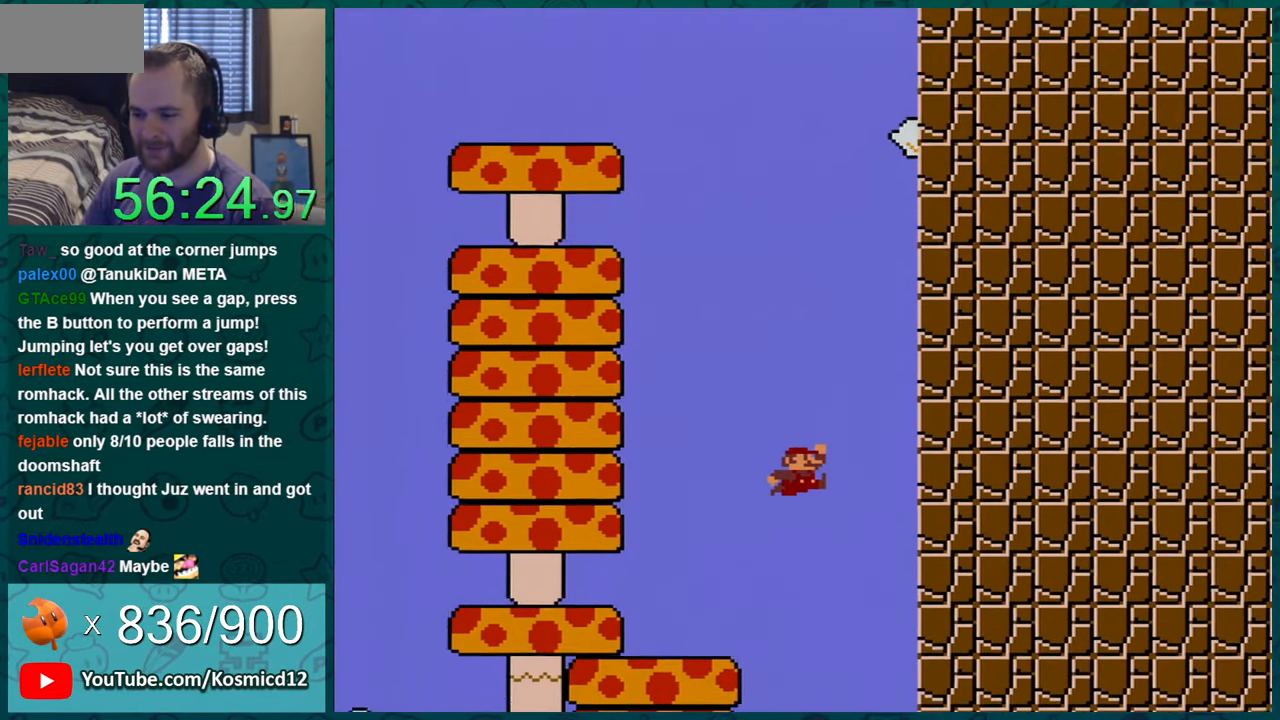
{"buttons": ["Y"], "events": [[317, "DPAD_LEFT", "up"]]}
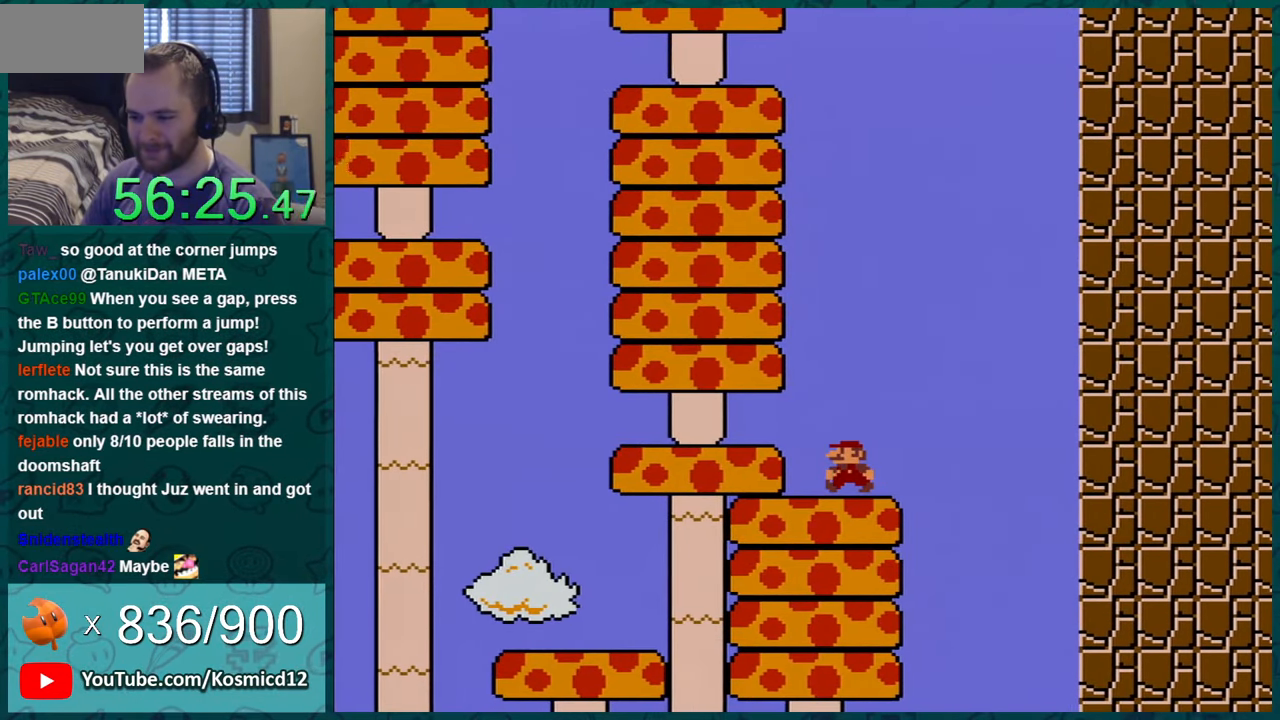
{"buttons": ["Y", "DPAD_RIGHT"], "events": [[100, "DPAD_LEFT", "down"], [300, "DPAD_LEFT", "up"], [467, "DPAD_RIGHT", "down"]]}
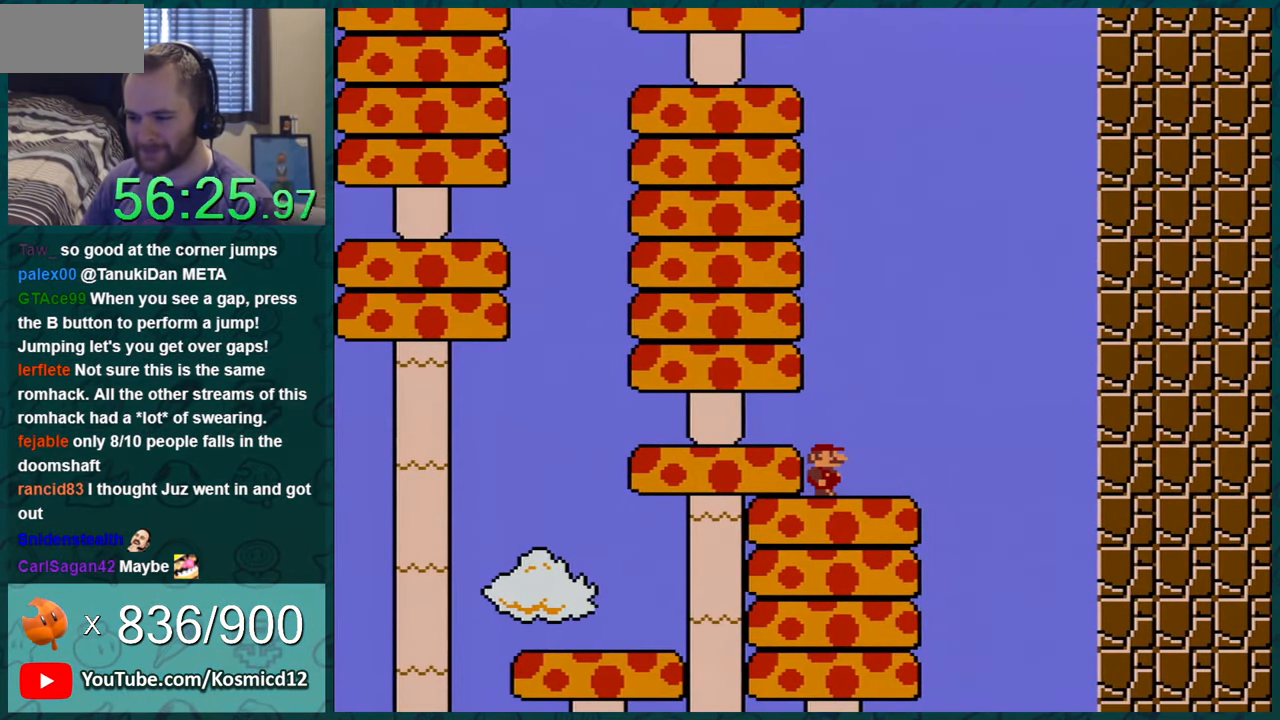
{"buttons": ["Y"], "events": [[50, "DPAD_RIGHT", "up"], [300, "DPAD_RIGHT", "down"], [300, "Y", "up"], [334, "Y", "down"], [501, "DPAD_RIGHT", "up"]]}
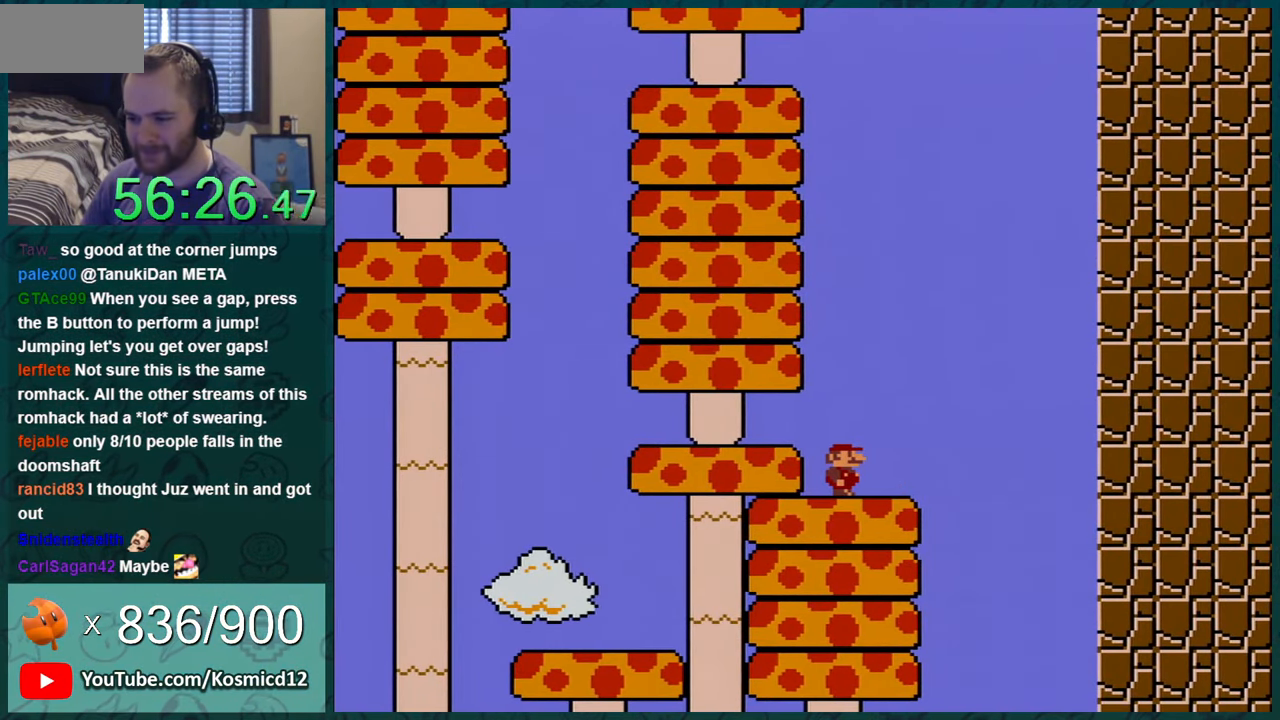
{"buttons": ["Y", "DPAD_LEFT"], "events": [[250, "B", "down"], [266, "B", "up"], [317, "DPAD_LEFT", "down"]]}
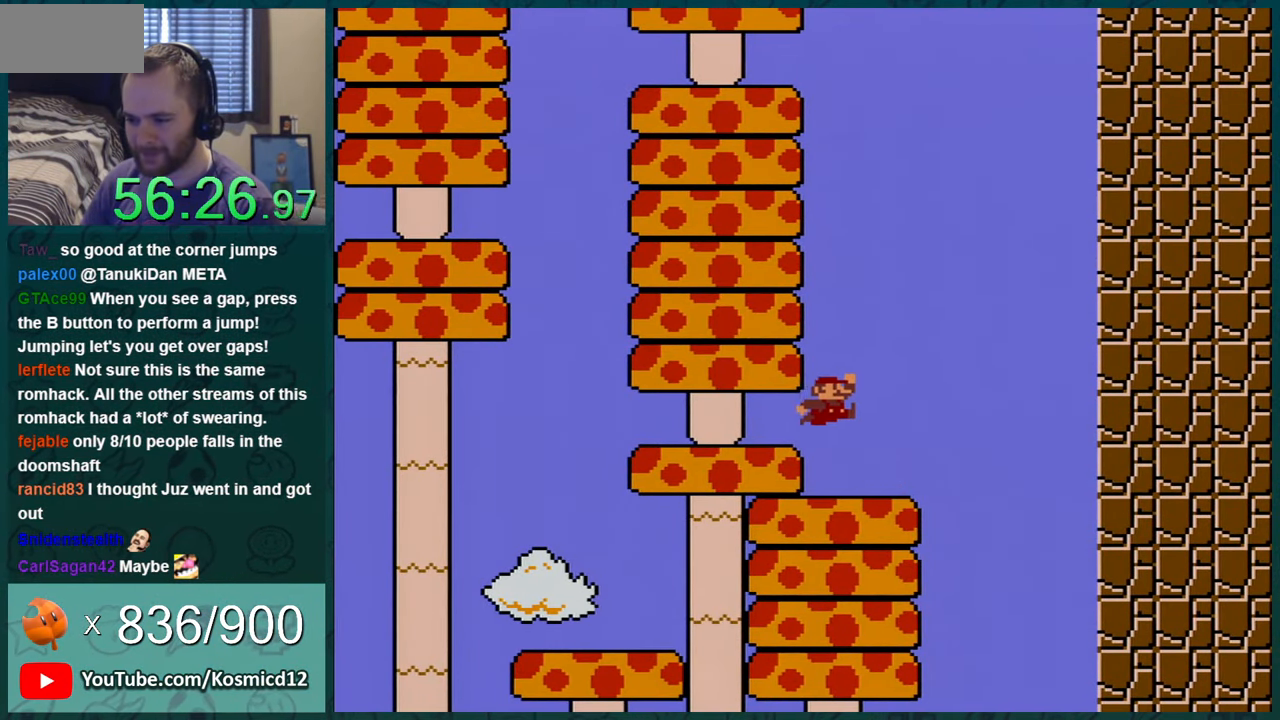
{"buttons": ["Y", "DPAD_RIGHT"], "events": [[184, "DPAD_LEFT", "up"], [467, "DPAD_RIGHT", "down"]]}
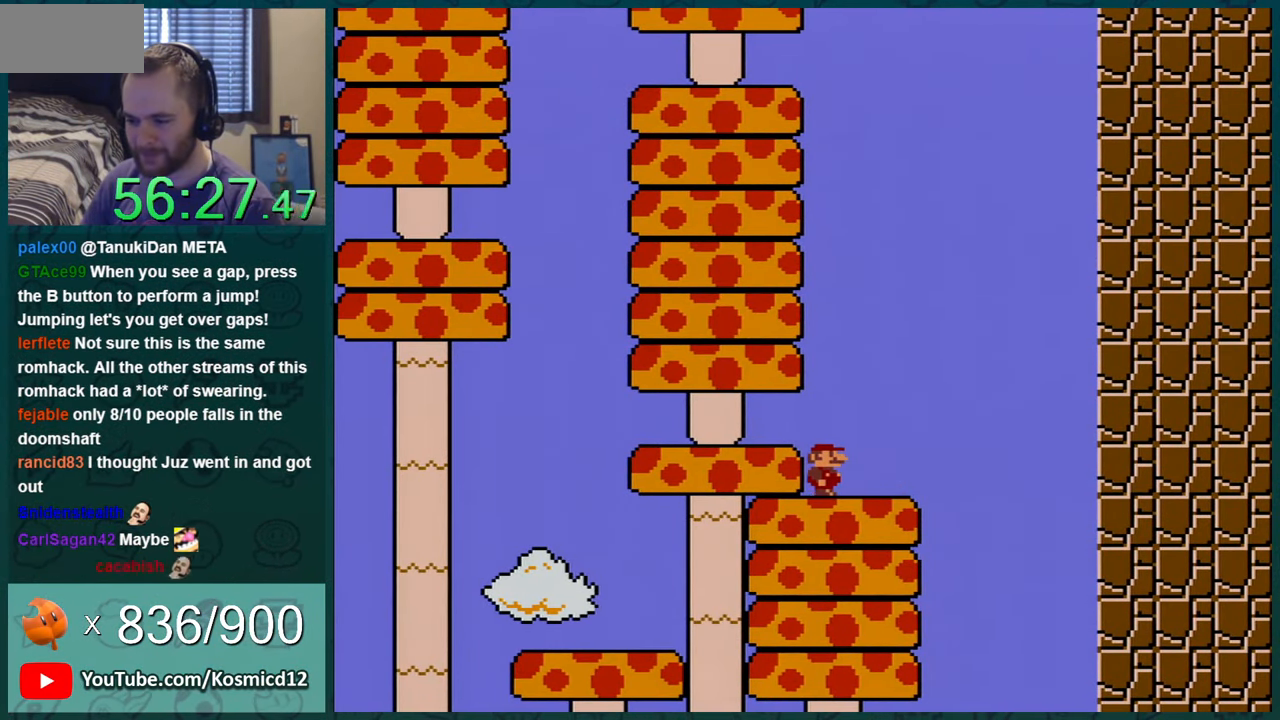
{"buttons": ["B", "Y", "DPAD_LEFT"], "events": [[183, "DPAD_RIGHT", "up"], [483, "B", "down"], [483, "DPAD_LEFT", "down"]]}
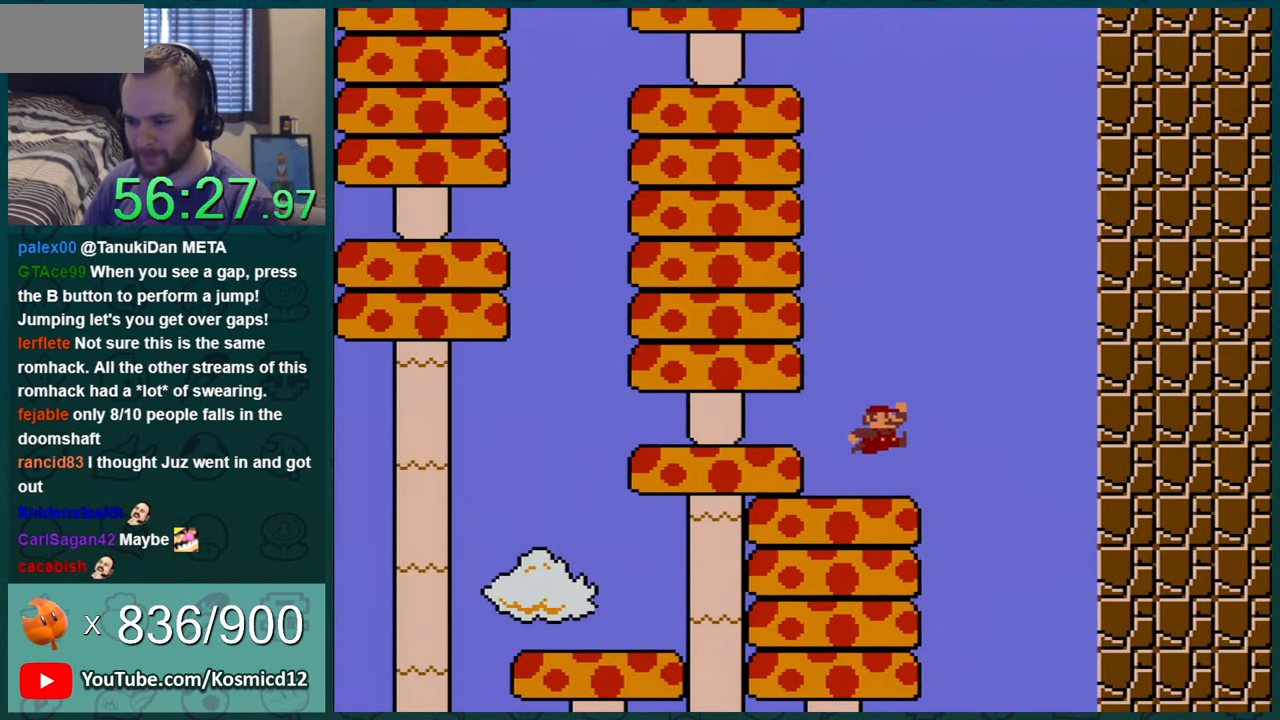
{"buttons": ["Y", "DPAD_RIGHT"], "events": [[17, "B", "up"], [267, "DPAD_LEFT", "up"], [267, "DPAD_RIGHT", "down"], [300, "DPAD_LEFT", "down"], [300, "DPAD_RIGHT", "up"], [400, "DPAD_LEFT", "up"], [484, "DPAD_RIGHT", "down"]]}
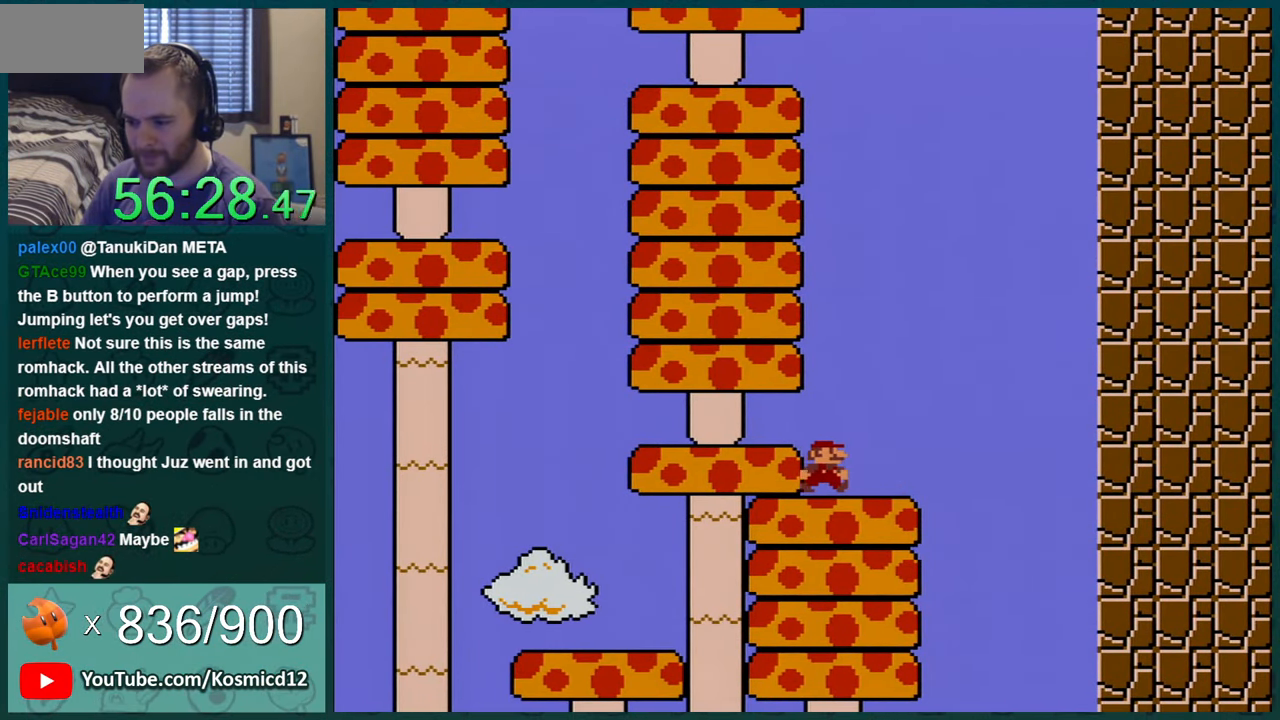
{"buttons": ["Y", "DPAD_LEFT"], "events": [[183, "DPAD_RIGHT", "up"], [400, "B", "down"], [417, "DPAD_LEFT", "down"], [450, "B", "up"]]}
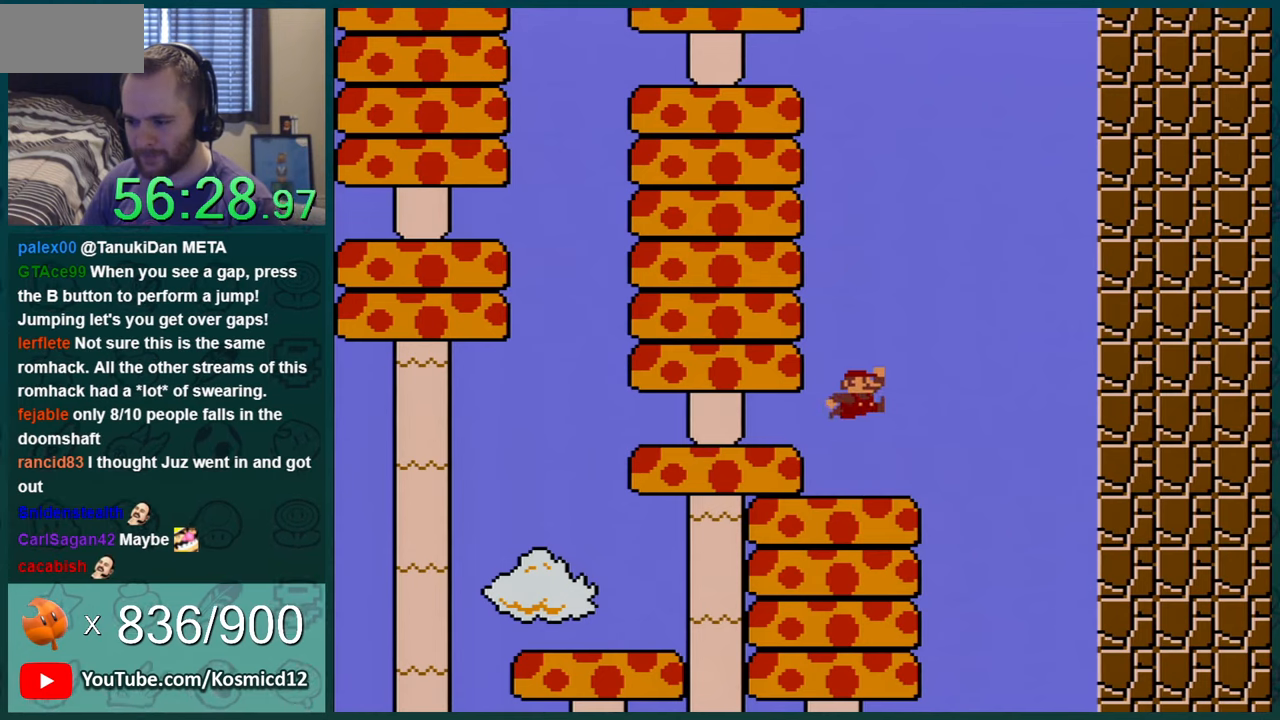
{"buttons": ["Y", "DPAD_RIGHT"], "events": [[367, "DPAD_LEFT", "up"], [467, "DPAD_RIGHT", "down"]]}